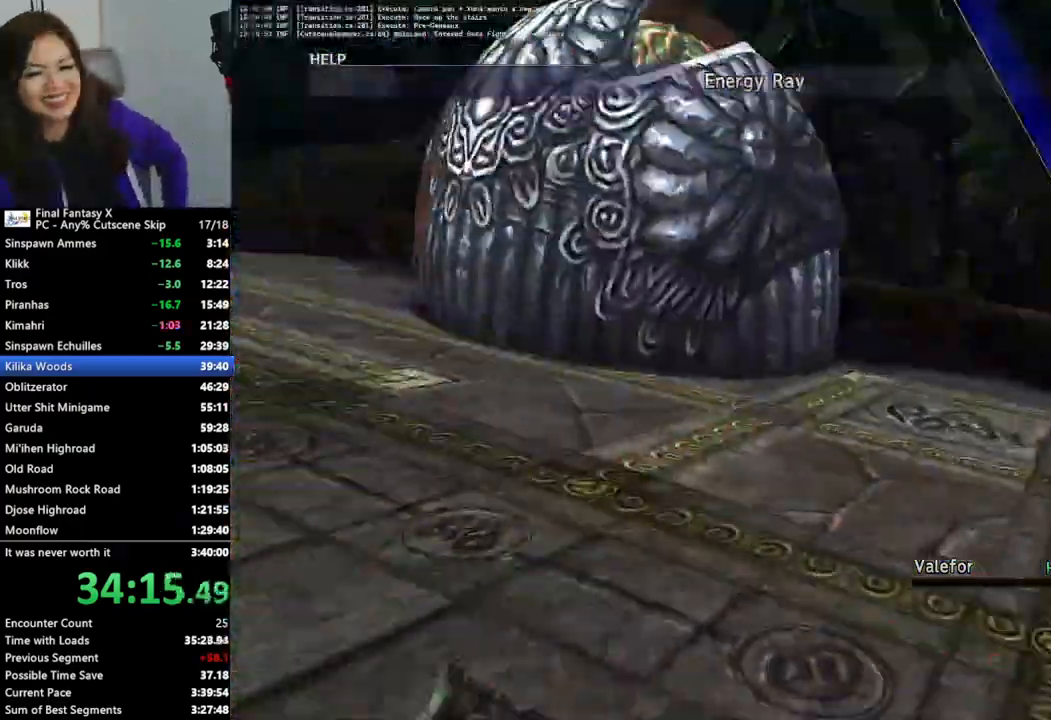
Gameplay with a controller (PlayStation layout); each line is a JSON object with the inputs held at the frame after it. "events" lists button and stick changes between this image and that frame as [ms after this image, input, new state], when the widget could be followed in between.
{"buttons": [], "left_stick": "center", "right_stick": "center", "events": []}
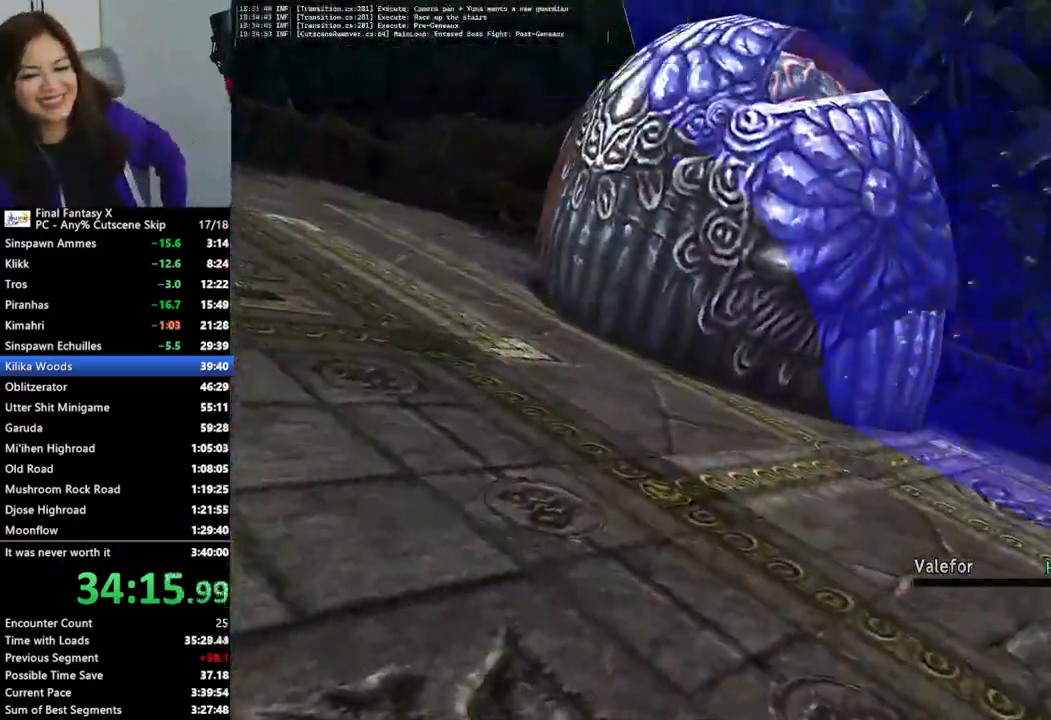
{"buttons": [], "left_stick": "center", "right_stick": "center", "events": []}
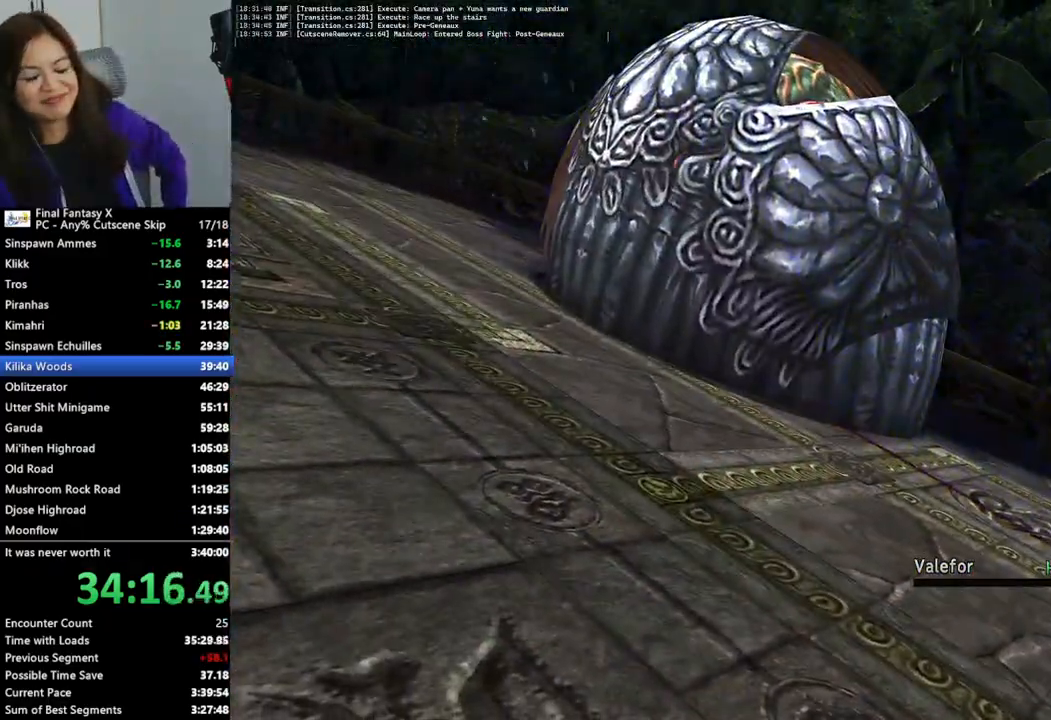
{"buttons": [], "left_stick": "center", "right_stick": "center", "events": []}
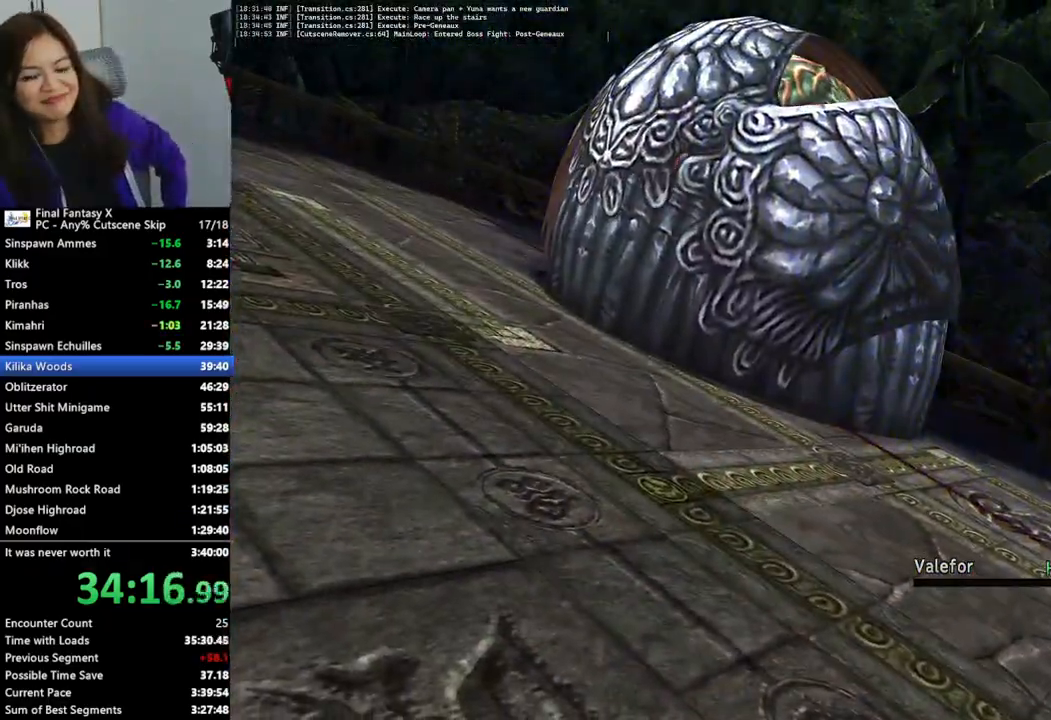
{"buttons": [], "left_stick": "center", "right_stick": "center", "events": []}
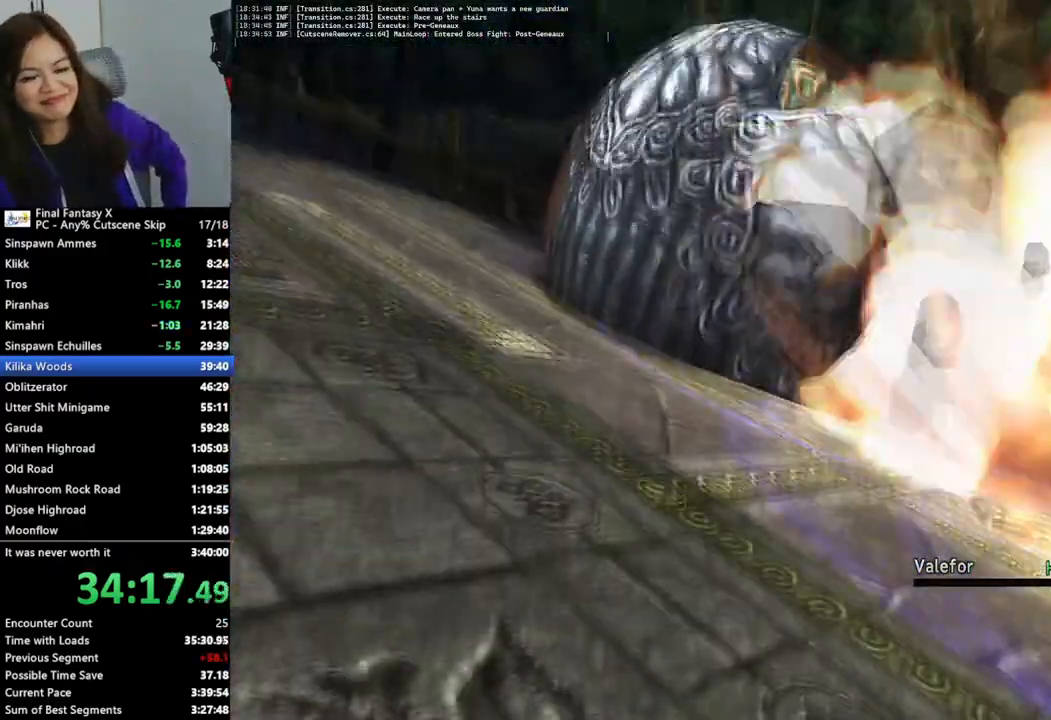
{"buttons": [], "left_stick": "center", "right_stick": "center", "events": []}
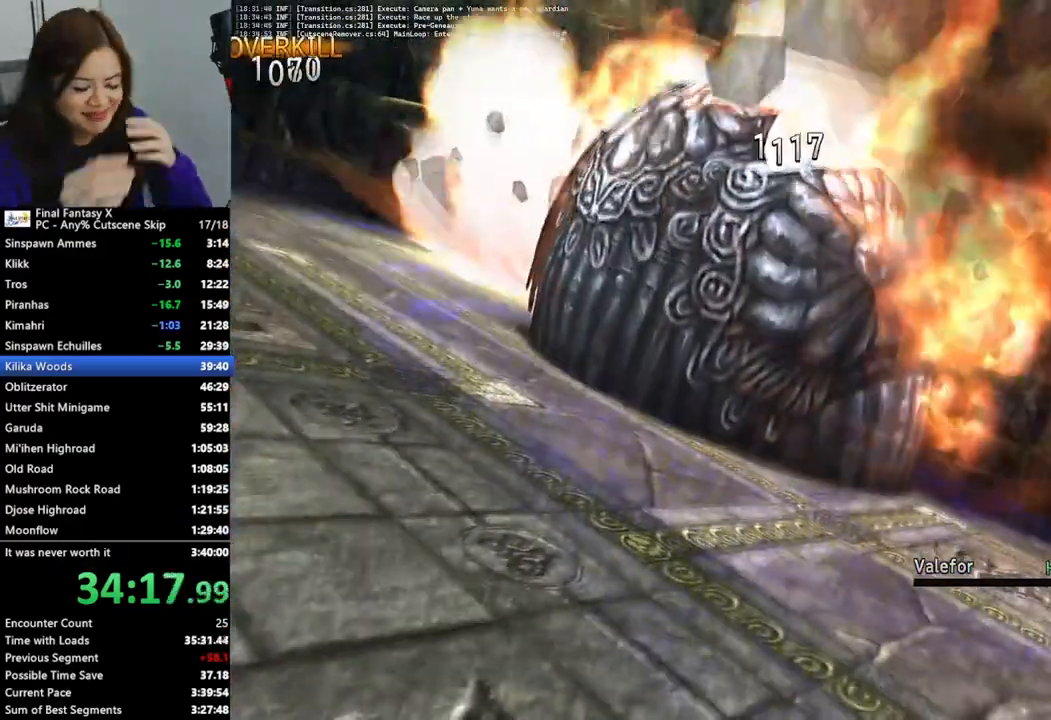
{"buttons": [], "left_stick": "center", "right_stick": "center", "events": []}
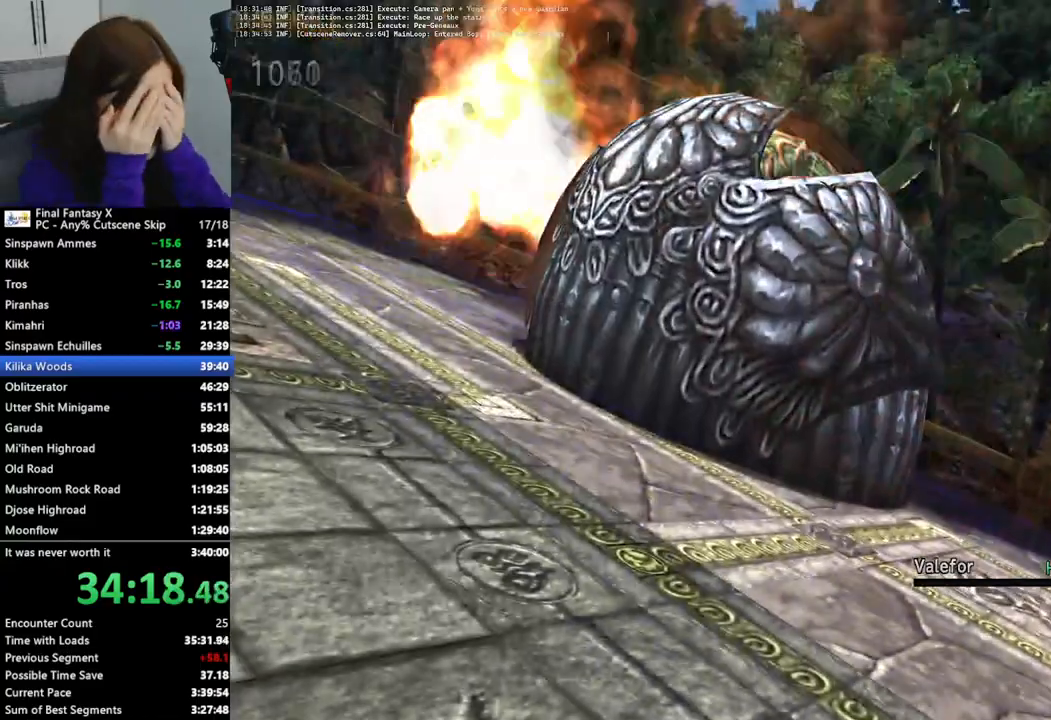
{"buttons": ["CROSS"], "left_stick": "center", "right_stick": "center", "events": [[133, "CROSS", "down"], [267, "CROSS", "up"], [333, "CROSS", "down"], [400, "CROSS", "up"], [500, "CROSS", "down"]]}
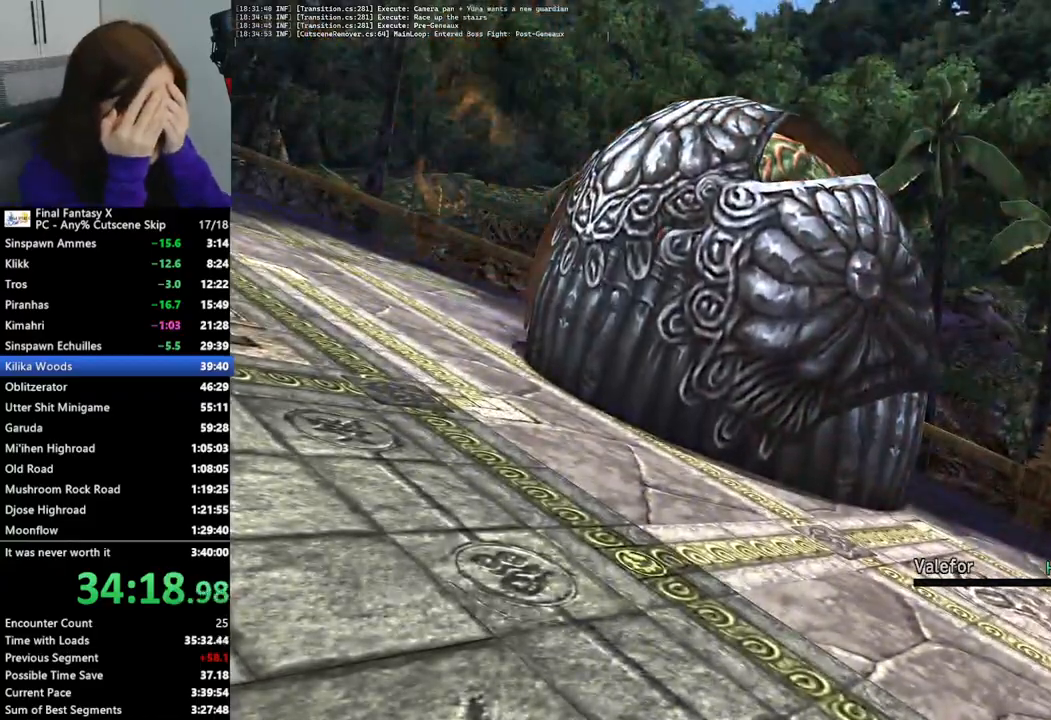
{"buttons": [], "left_stick": "center", "right_stick": "center", "events": [[67, "CROSS", "up"], [133, "CROSS", "down"], [233, "CROSS", "up"], [300, "CROSS", "down"], [400, "CROSS", "up"]]}